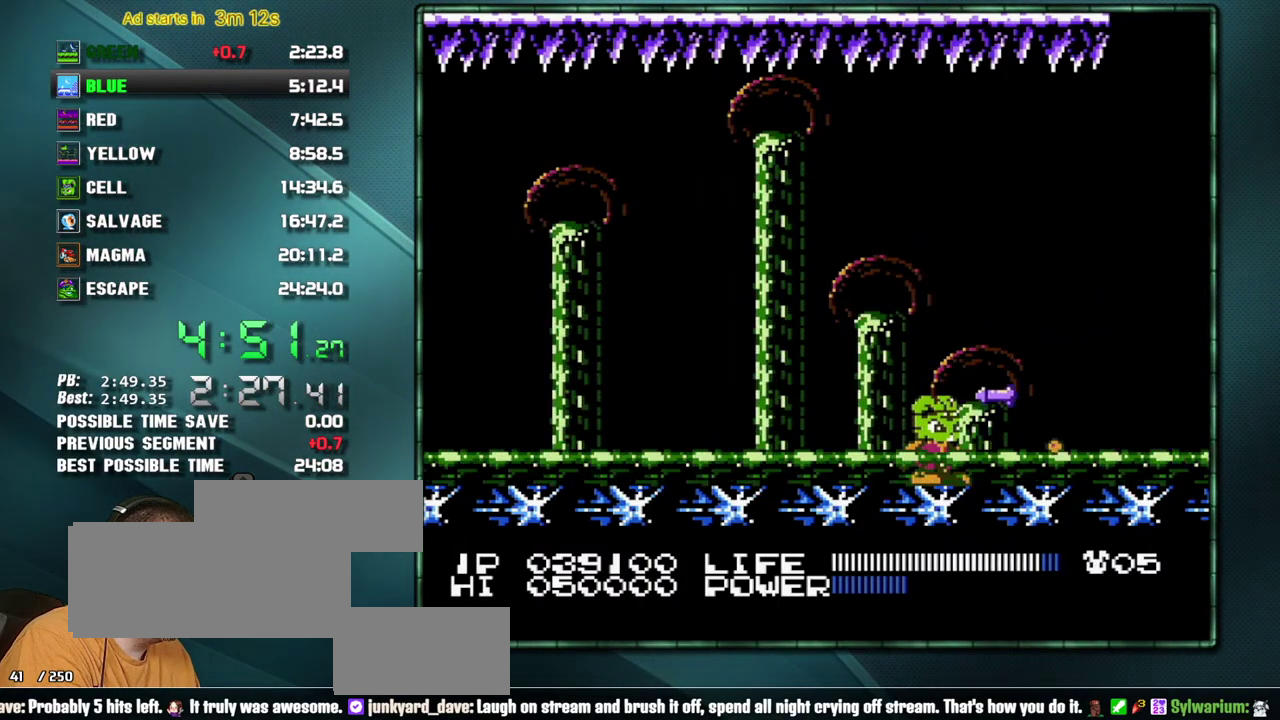
Gameplay with a controller (Nintendo layout); each line is a JSON object with the inputs held at the frame after it. Not read: L3 R3 START.
{"buttons": ["A", "B"]}
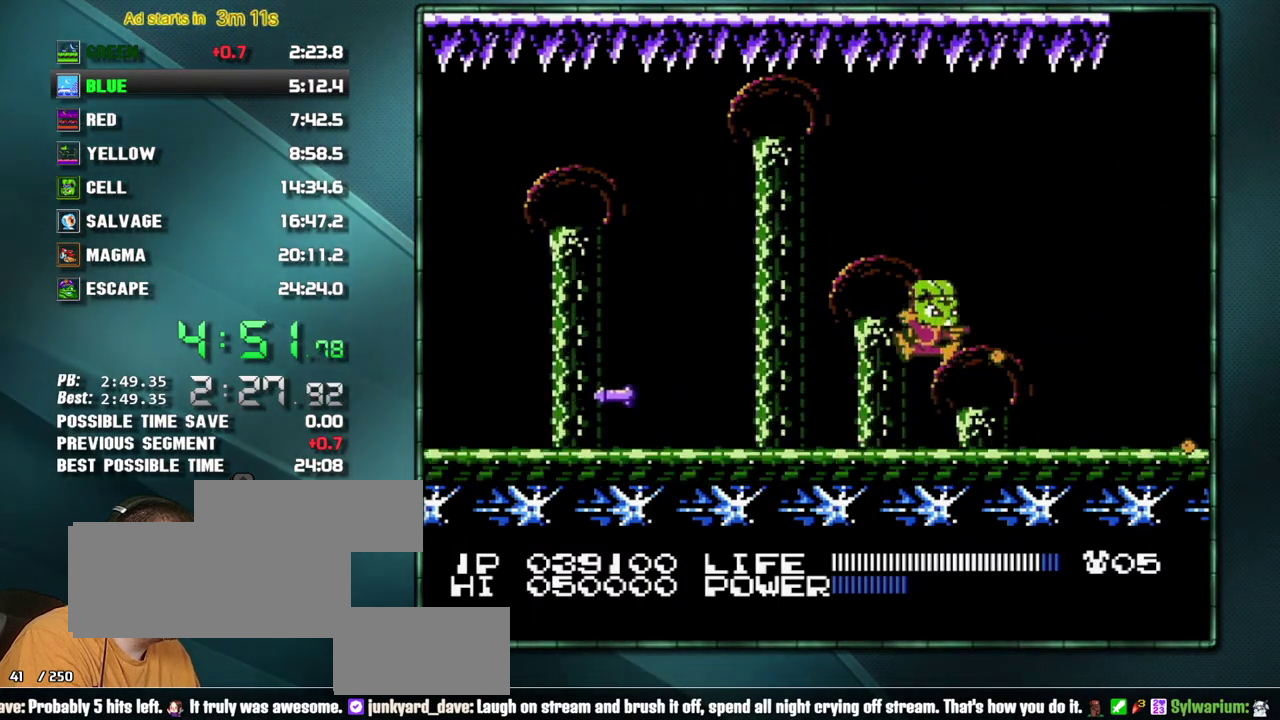
{"buttons": []}
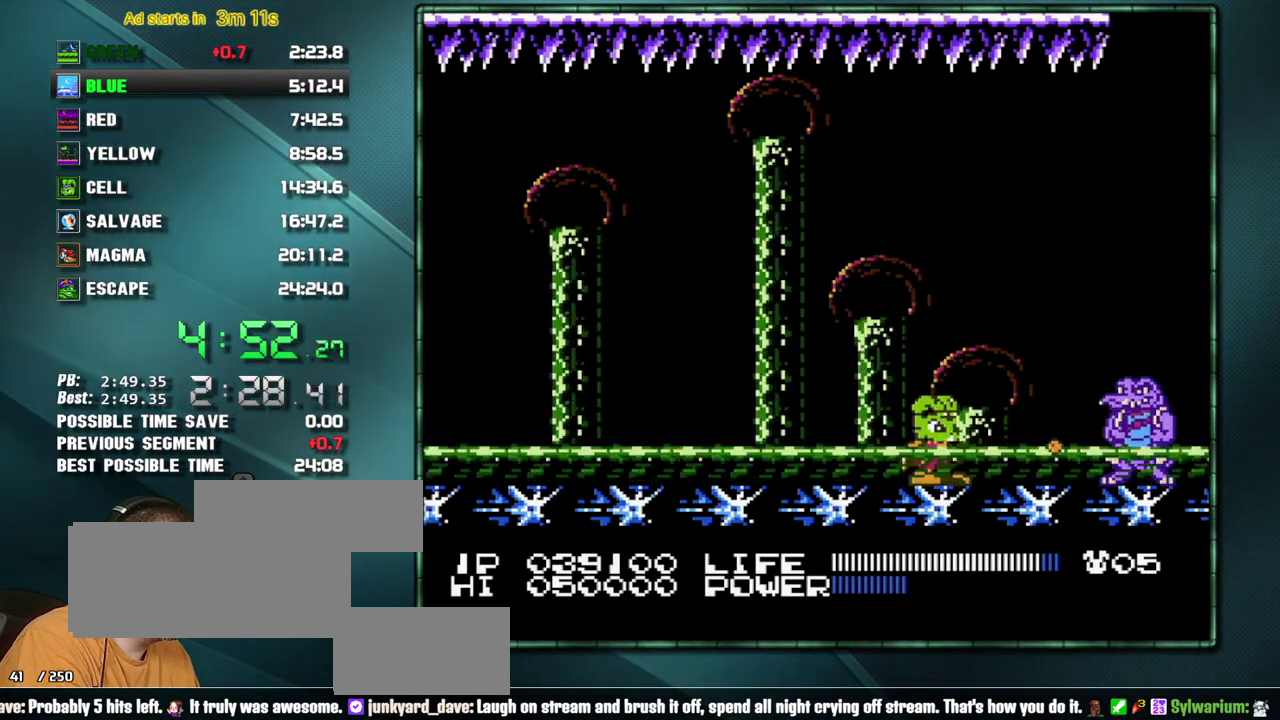
{"buttons": ["B"]}
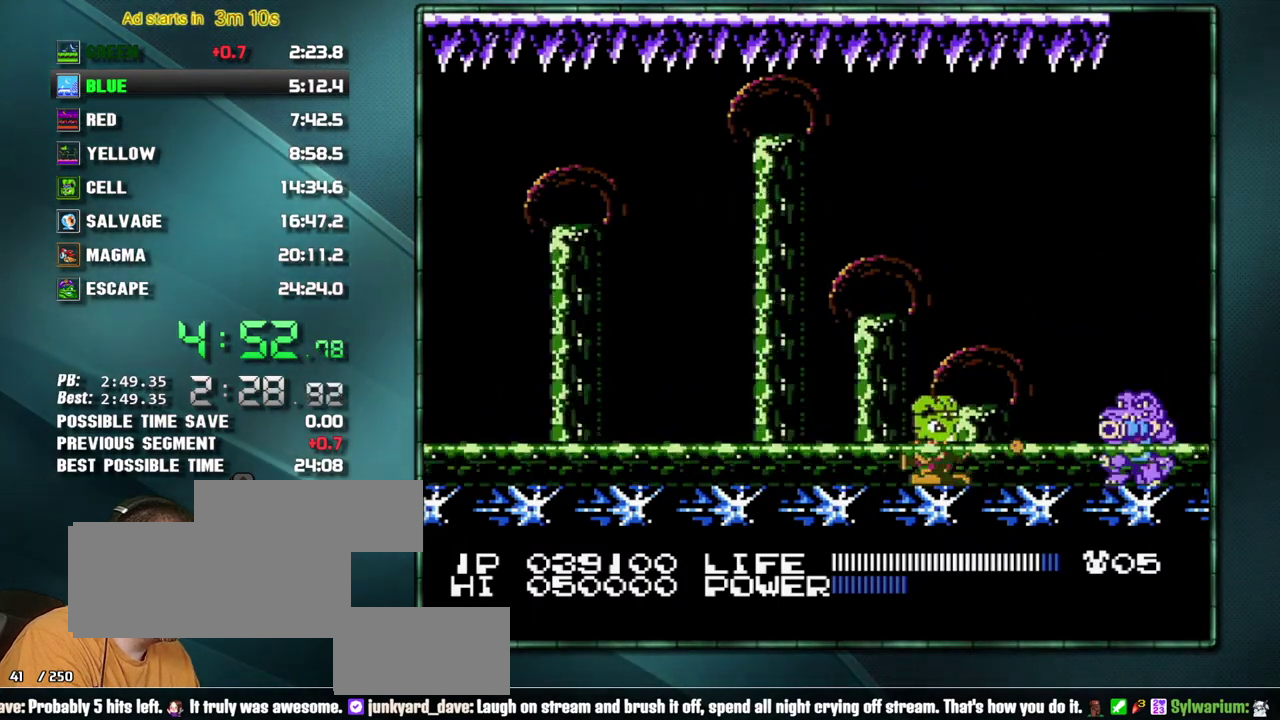
{"buttons": ["A"]}
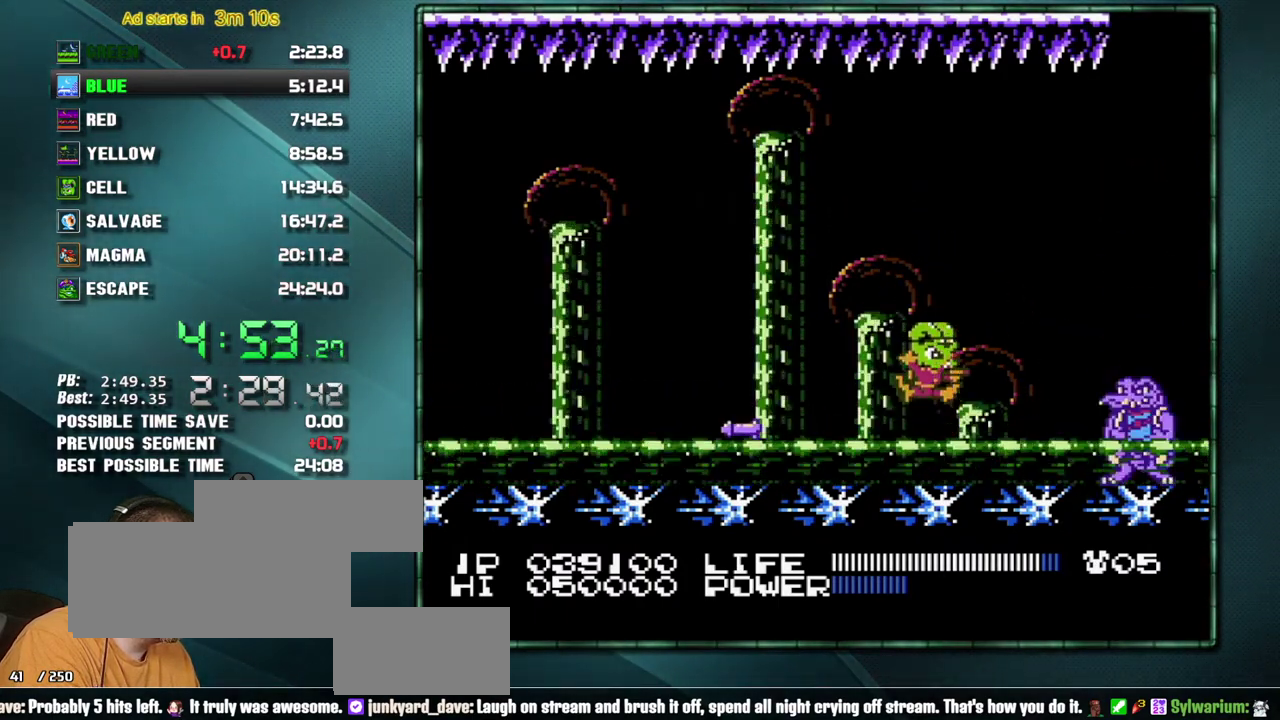
{"buttons": []}
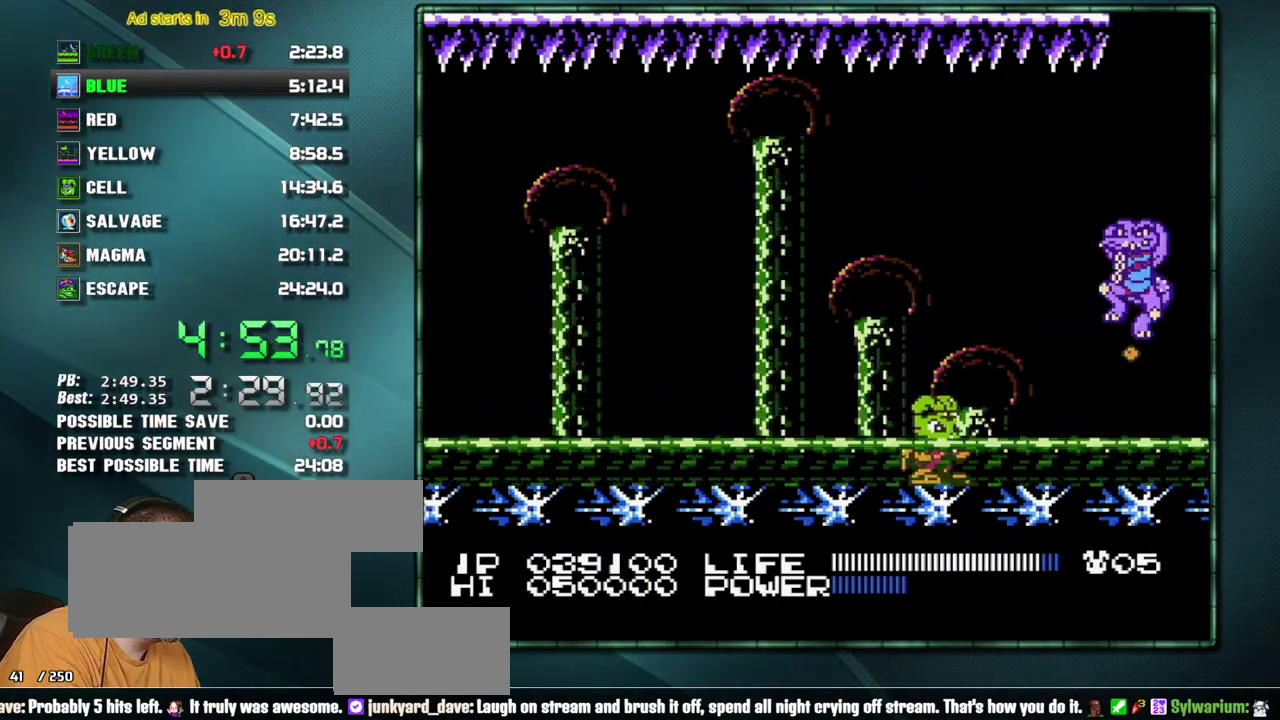
{"buttons": ["B"]}